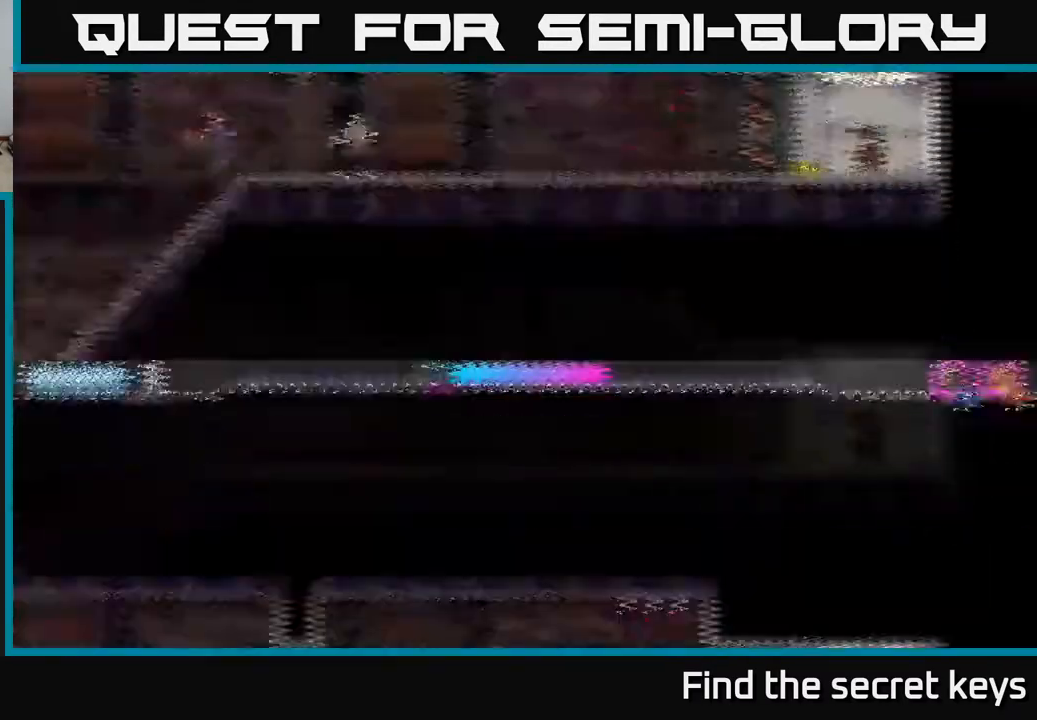
Gameplay with a controller (Xbox layout); each line is a JSON object with the inputs held at the frame after it. "events" lists button and stick changes between this image and that frame as [ms after this image, input, new state], when the widget could be followed in between.
{"buttons": [], "left_stick": "left", "right_stick": "center", "events": [[250, "left_stick", "center"], [350, "left_stick", "left"]]}
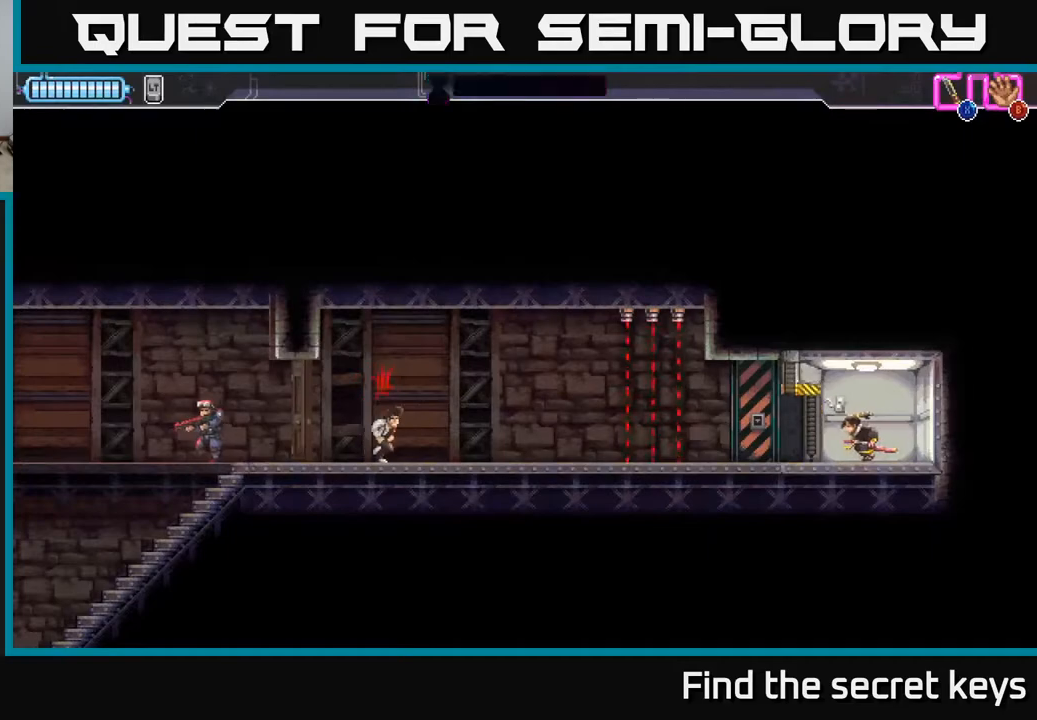
{"buttons": [], "left_stick": "left", "right_stick": "center", "events": [[333, "R2", "down"], [450, "R2", "up"]]}
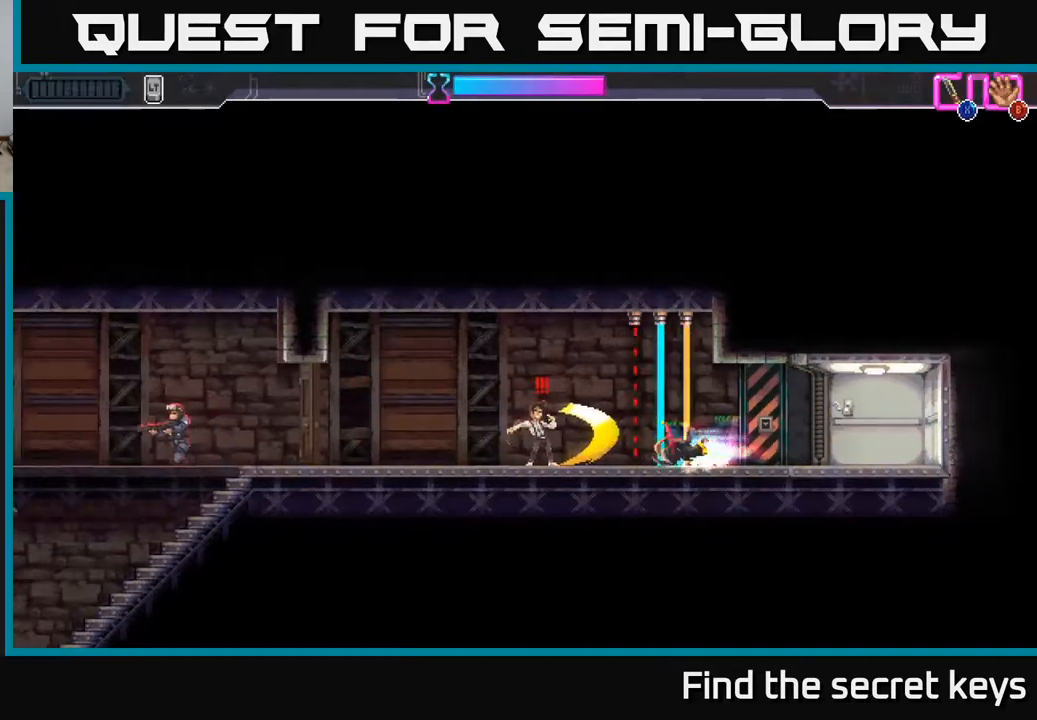
{"buttons": [], "left_stick": "center", "right_stick": "center", "events": [[300, "left_stick", "right"], [317, "X", "down"], [367, "X", "up"], [383, "left_stick", "center"]]}
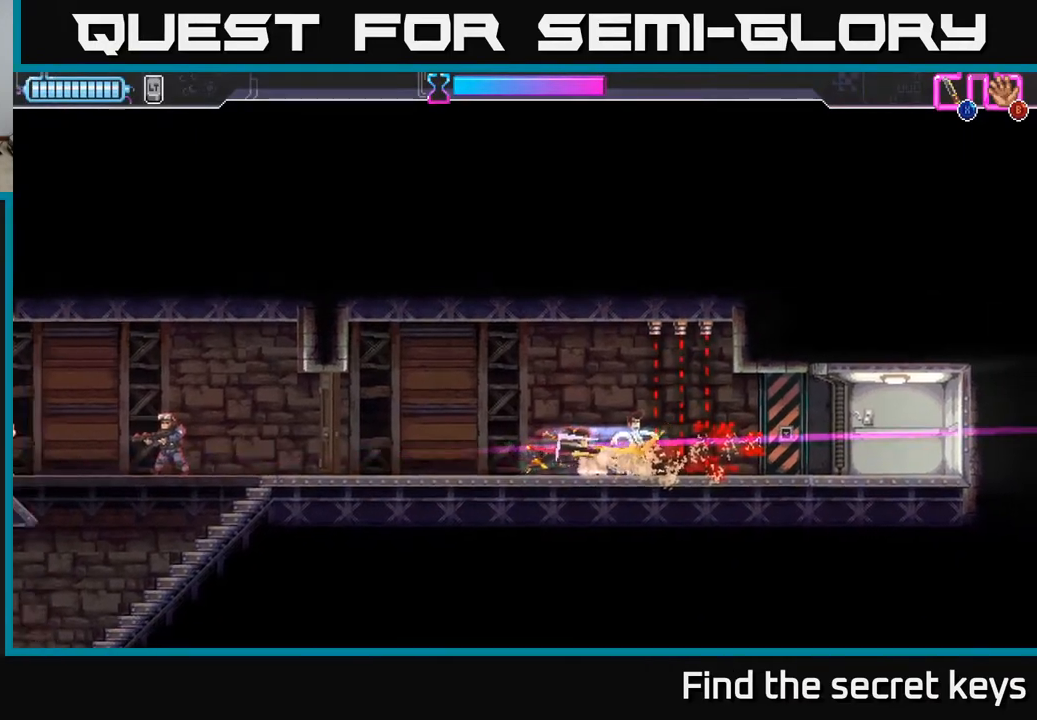
{"buttons": [], "left_stick": "left", "right_stick": "center", "events": [[50, "left_stick", "left"]]}
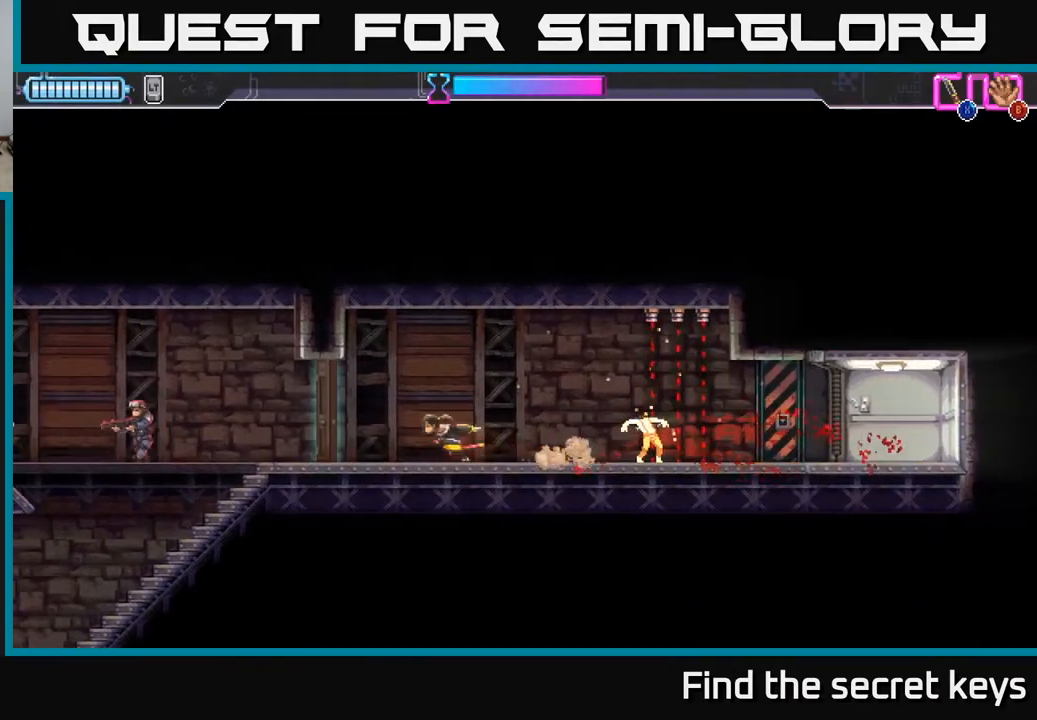
{"buttons": [], "left_stick": "left", "right_stick": "center", "events": [[117, "X", "down"], [200, "X", "up"]]}
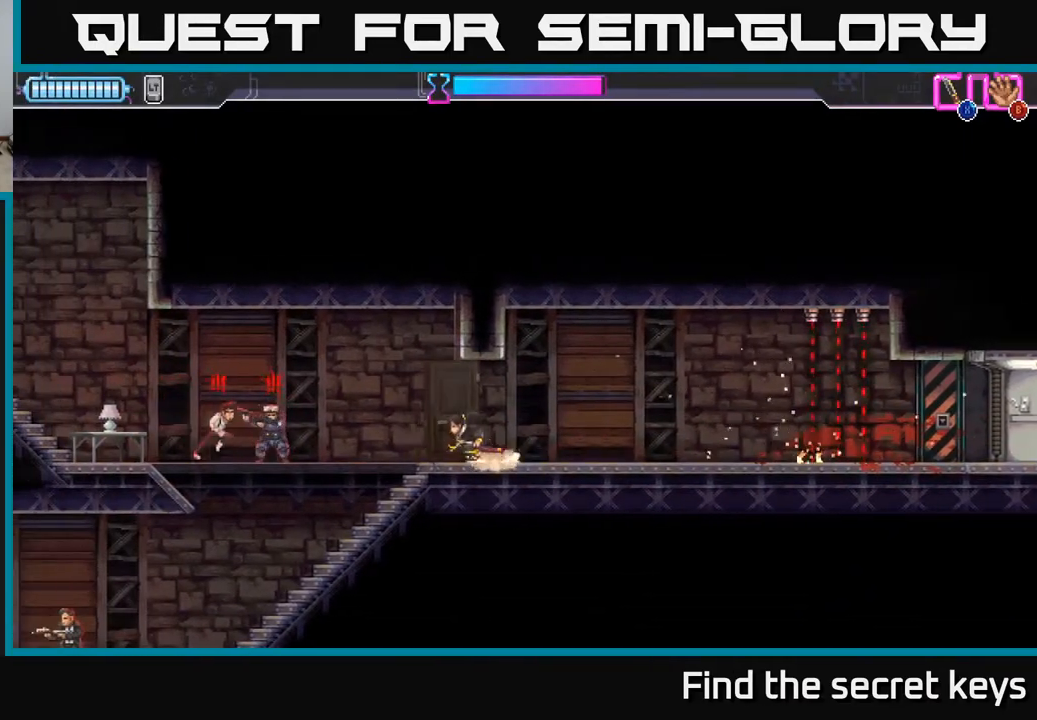
{"buttons": ["X"], "left_stick": "right", "right_stick": "center", "events": [[167, "R2", "down"], [417, "R2", "up"], [450, "left_stick", "right"], [467, "X", "down"]]}
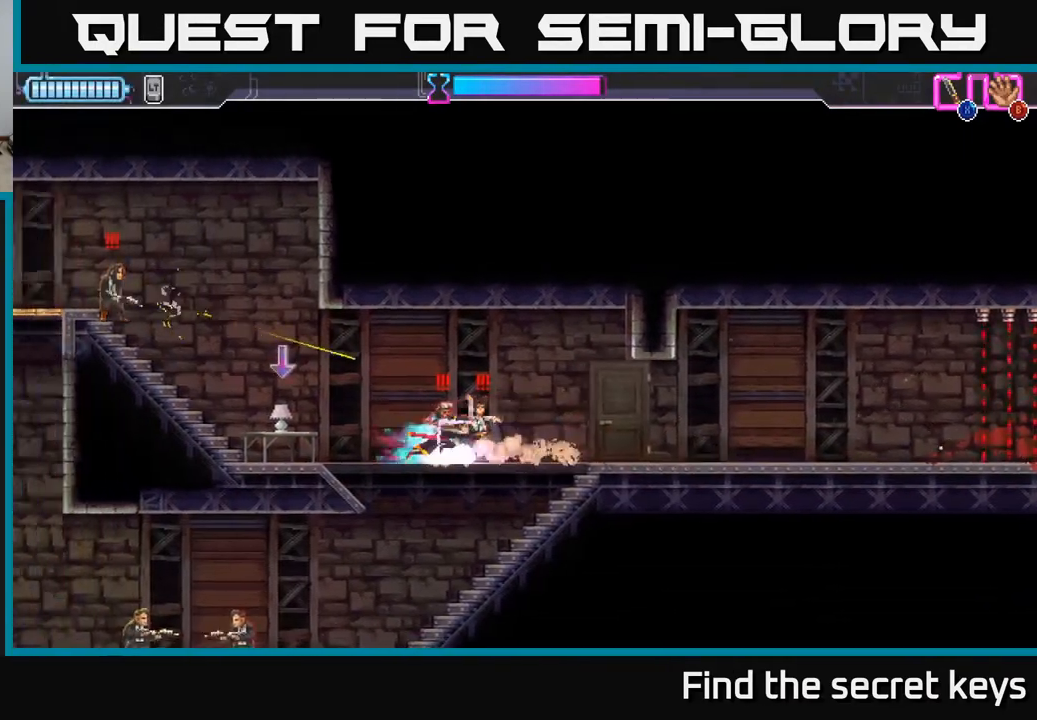
{"buttons": [], "left_stick": "left", "right_stick": "center", "events": [[33, "X", "up"], [83, "left_stick", "center"], [117, "X", "down"], [183, "X", "up"], [200, "left_stick", "right"], [250, "X", "down"], [317, "X", "up"], [383, "X", "down"], [467, "X", "up"], [500, "left_stick", "left"]]}
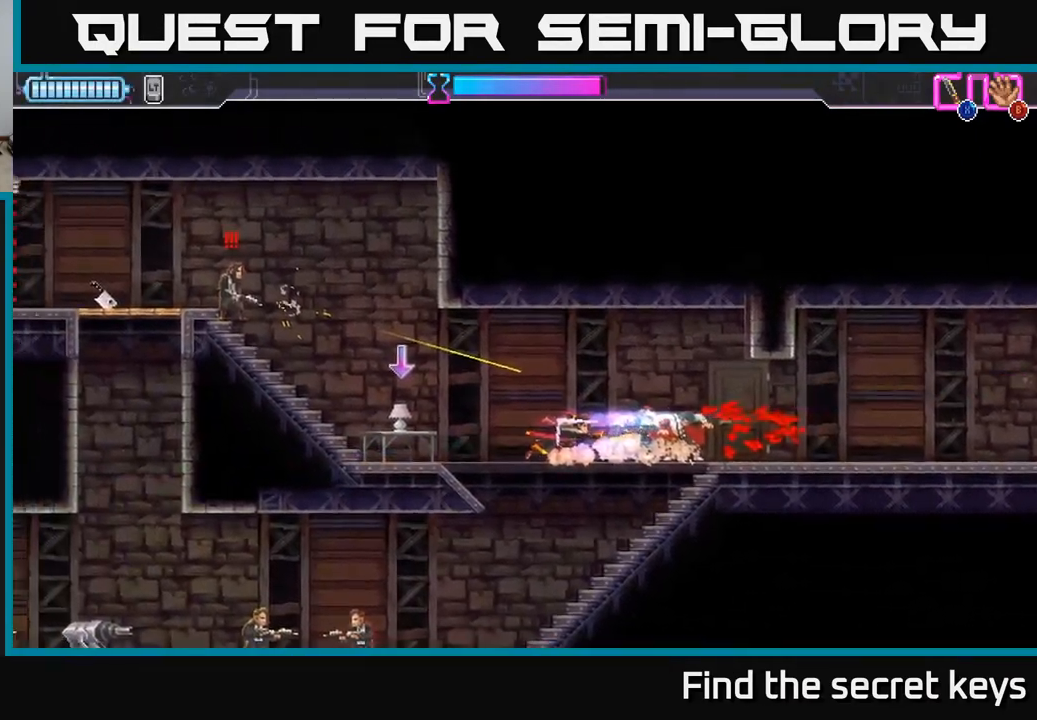
{"buttons": ["B"], "left_stick": "left", "right_stick": "center", "events": [[183, "R2", "down"], [367, "R2", "up"], [433, "B", "down"]]}
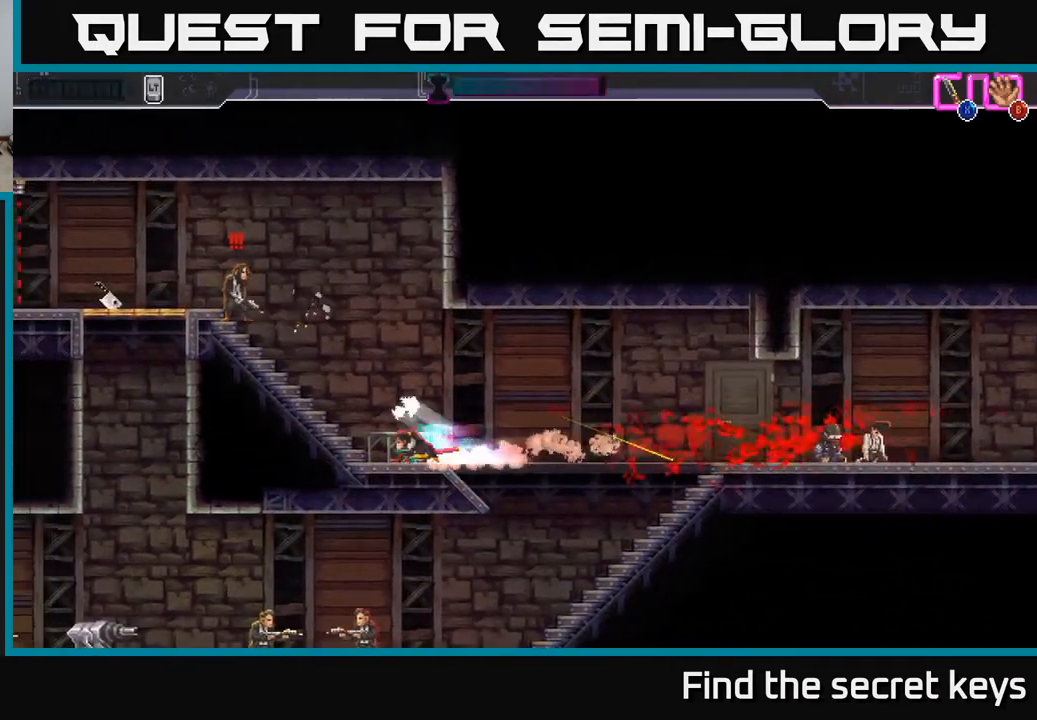
{"buttons": ["X"], "left_stick": "up-left", "right_stick": "center", "events": [[17, "B", "up"], [17, "left_stick", "up-left"], [83, "B", "down"], [133, "B", "up"], [367, "R2", "down"], [467, "X", "down"], [483, "R2", "up"]]}
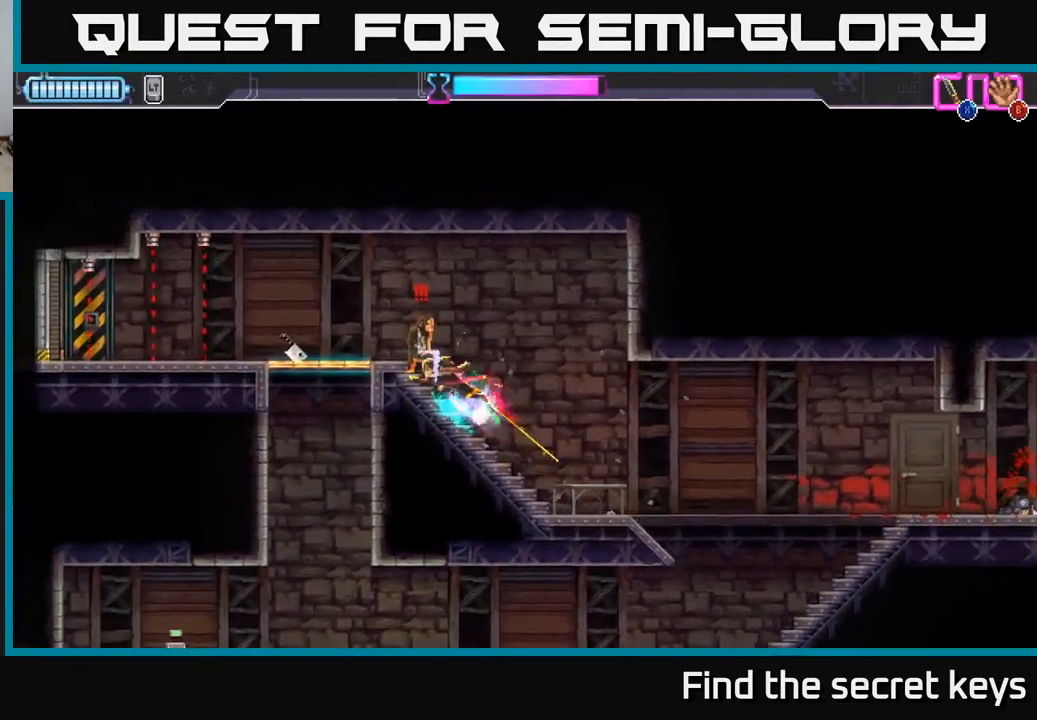
{"buttons": [], "left_stick": "left", "right_stick": "center", "events": [[50, "X", "up"], [150, "X", "down"], [217, "X", "up"], [317, "left_stick", "center"], [433, "left_stick", "left"]]}
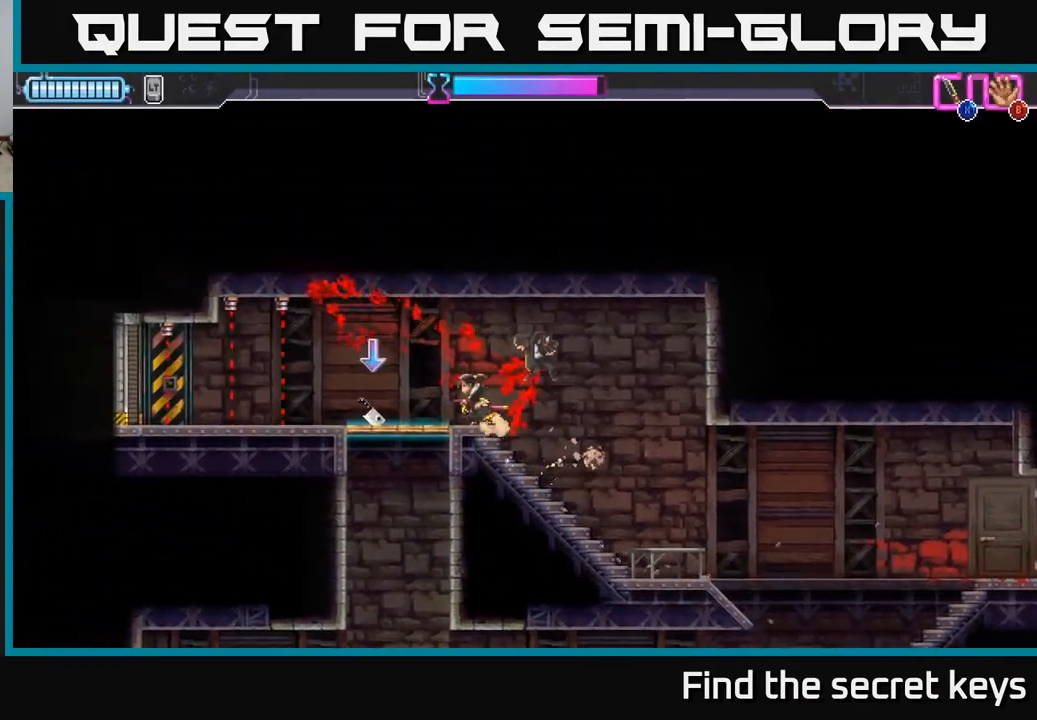
{"buttons": [], "left_stick": "down", "right_stick": "center", "events": [[117, "B", "down"], [183, "B", "up"], [217, "left_stick", "down"], [267, "X", "down"], [350, "X", "up"]]}
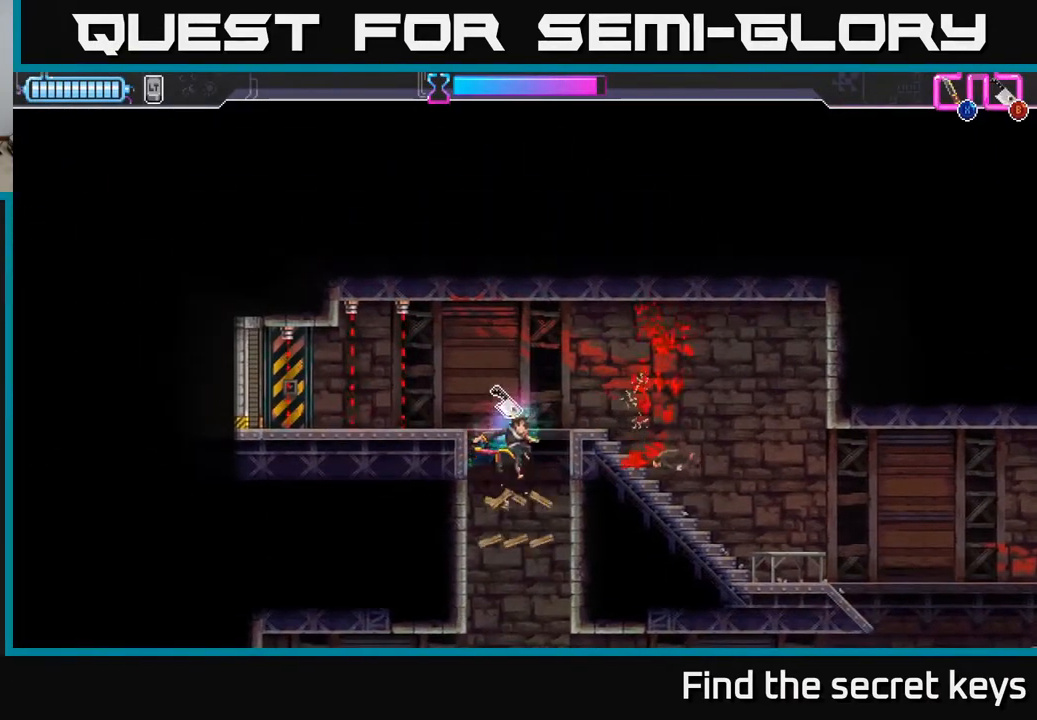
{"buttons": ["B"], "left_stick": "down-left", "right_stick": "center", "events": [[183, "left_stick", "down-left"], [300, "X", "down"], [383, "X", "up"], [500, "B", "down"]]}
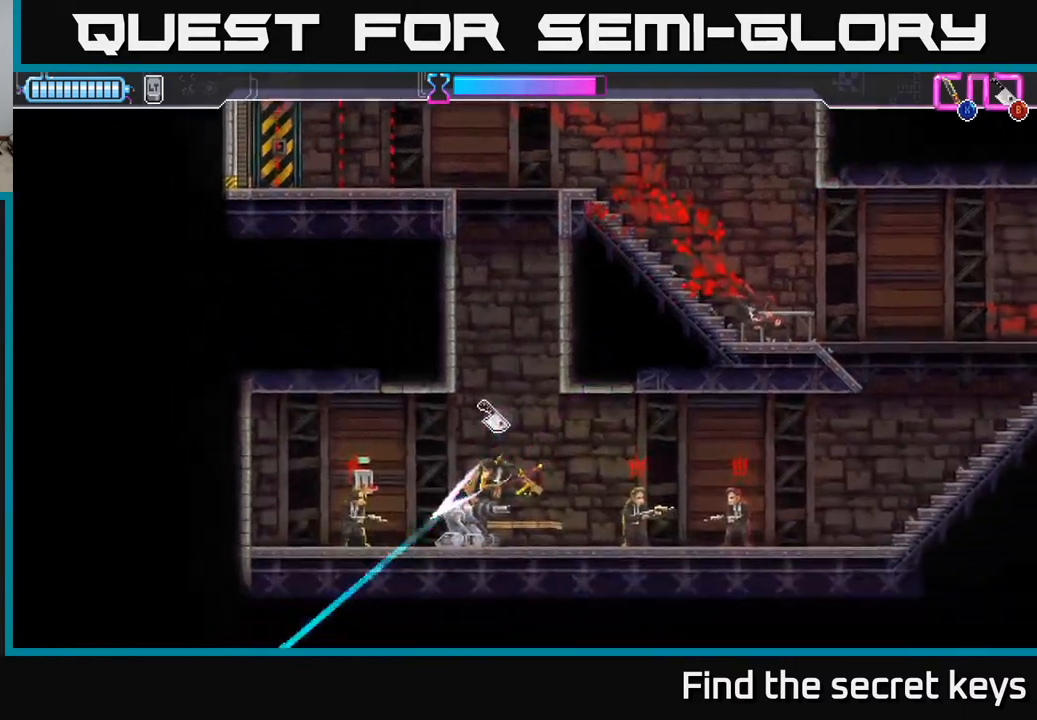
{"buttons": [], "left_stick": "left", "right_stick": "center", "events": [[33, "left_stick", "down-right"], [83, "B", "up"], [133, "left_stick", "right"], [167, "B", "down"], [217, "B", "up"], [283, "B", "down"], [333, "left_stick", "left"], [350, "B", "up"], [383, "R2", "down"], [417, "X", "down"], [467, "R2", "up"], [467, "X", "up"]]}
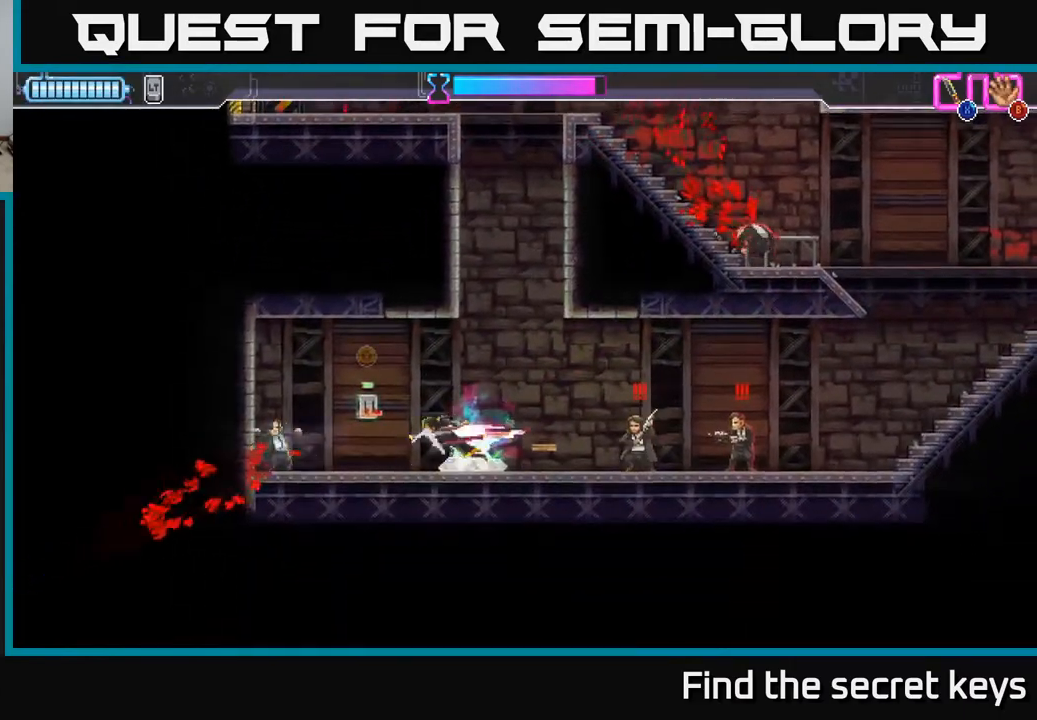
{"buttons": [], "left_stick": "right", "right_stick": "center", "events": [[33, "X", "down"], [50, "left_stick", "right"], [117, "X", "up"], [183, "X", "down"], [267, "X", "up"], [300, "R2", "down"], [400, "X", "down"], [500, "R2", "up"], [500, "X", "up"]]}
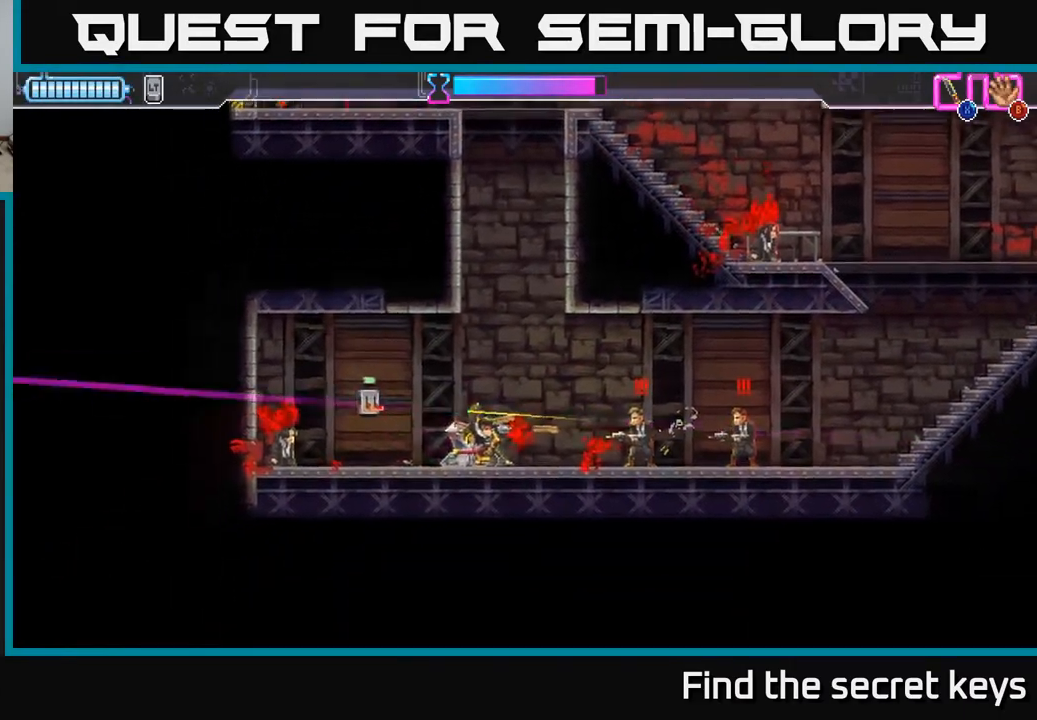
{"buttons": [], "left_stick": "center", "right_stick": "center", "events": [[67, "X", "down"], [150, "X", "up"], [217, "R2", "down"], [233, "X", "down"], [267, "left_stick", "center"], [300, "R2", "up"], [300, "X", "up"]]}
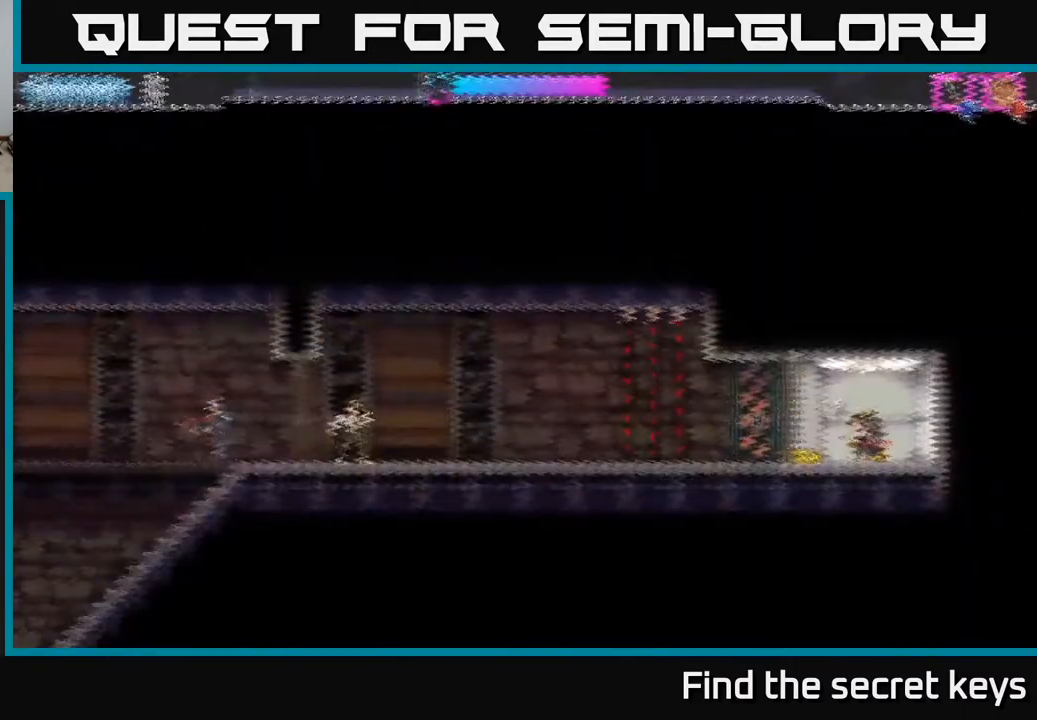
{"buttons": [], "left_stick": "left", "right_stick": "center", "events": [[300, "left_stick", "left"]]}
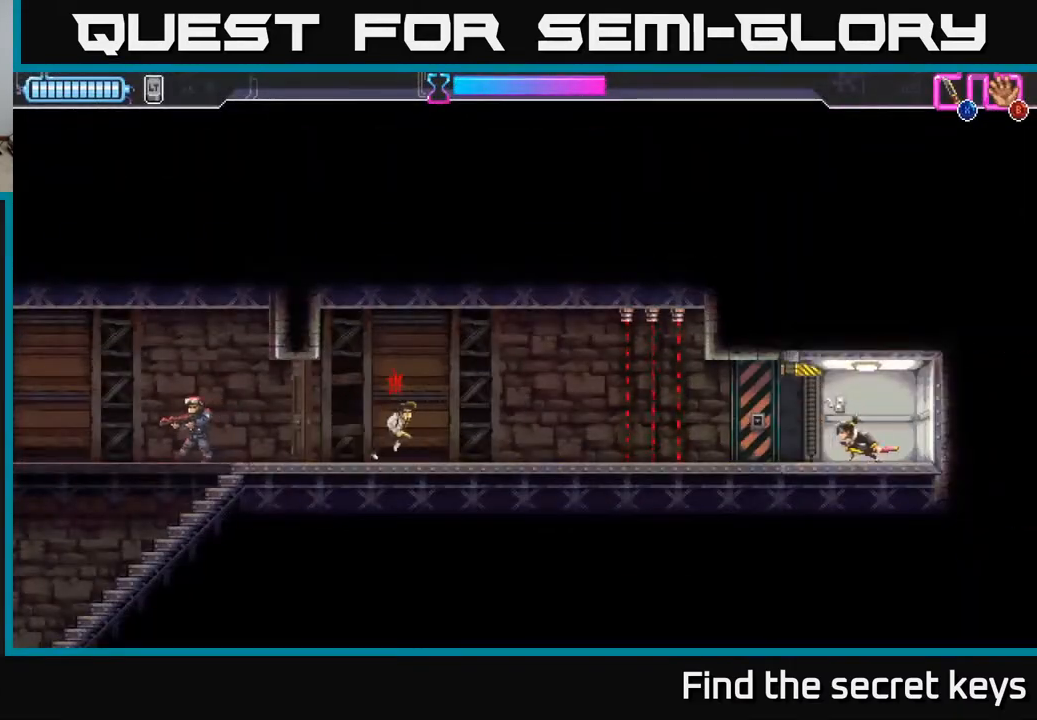
{"buttons": ["R2"], "left_stick": "left", "right_stick": "center", "events": [[300, "R2", "down"]]}
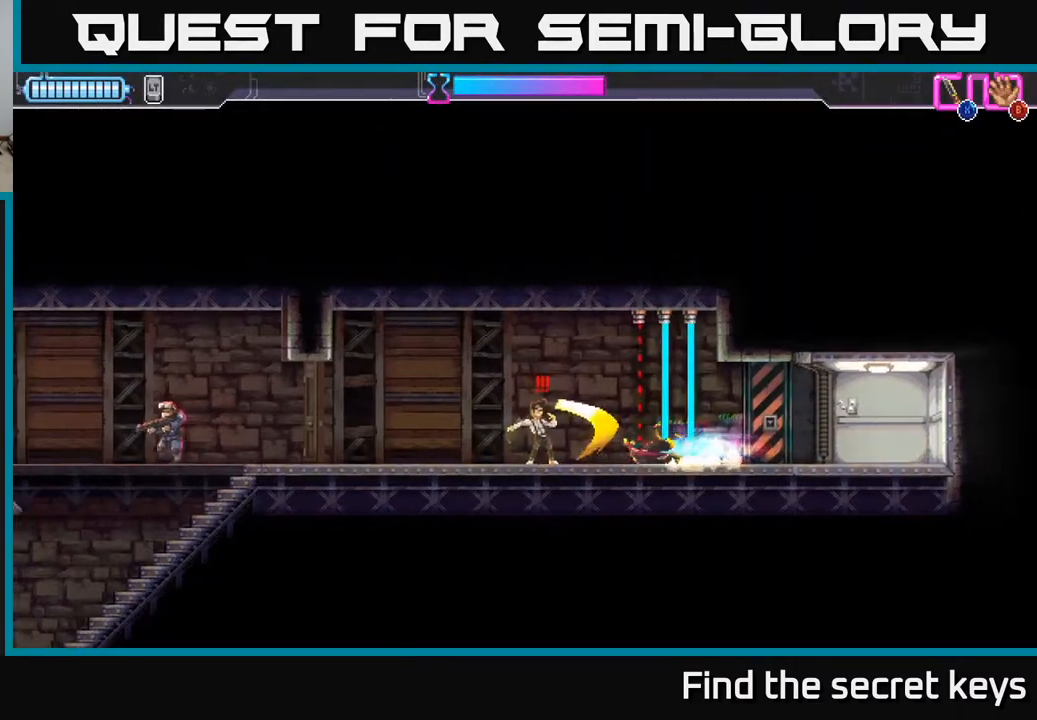
{"buttons": [], "left_stick": "left", "right_stick": "center", "events": [[100, "R2", "up"], [167, "left_stick", "right"], [200, "X", "down"], [267, "X", "up"], [267, "left_stick", "center"], [350, "left_stick", "left"], [400, "X", "down"], [467, "X", "up"]]}
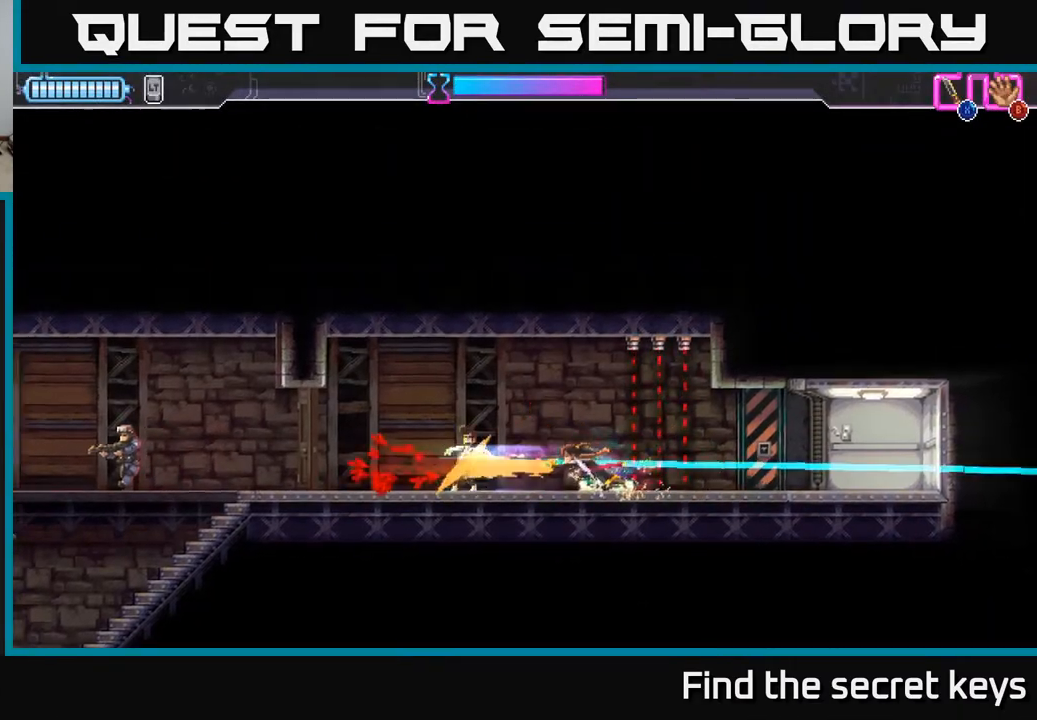
{"buttons": [], "left_stick": "left", "right_stick": "center", "events": [[33, "X", "down"], [117, "X", "up"]]}
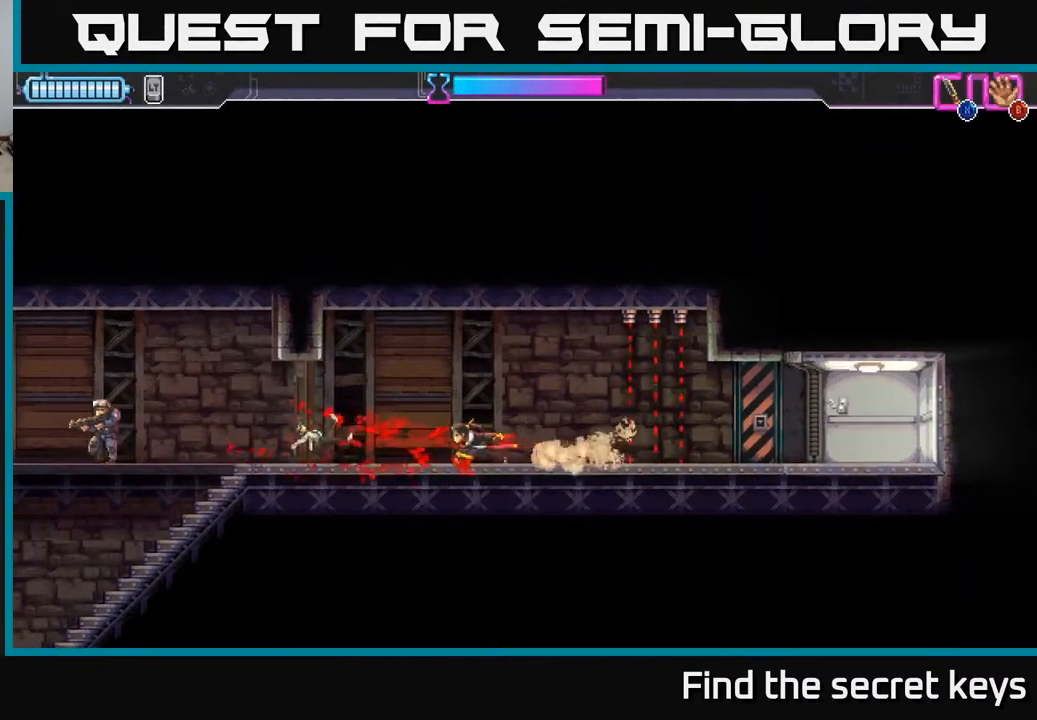
{"buttons": [], "left_stick": "left", "right_stick": "center", "events": [[233, "X", "down"], [317, "X", "up"]]}
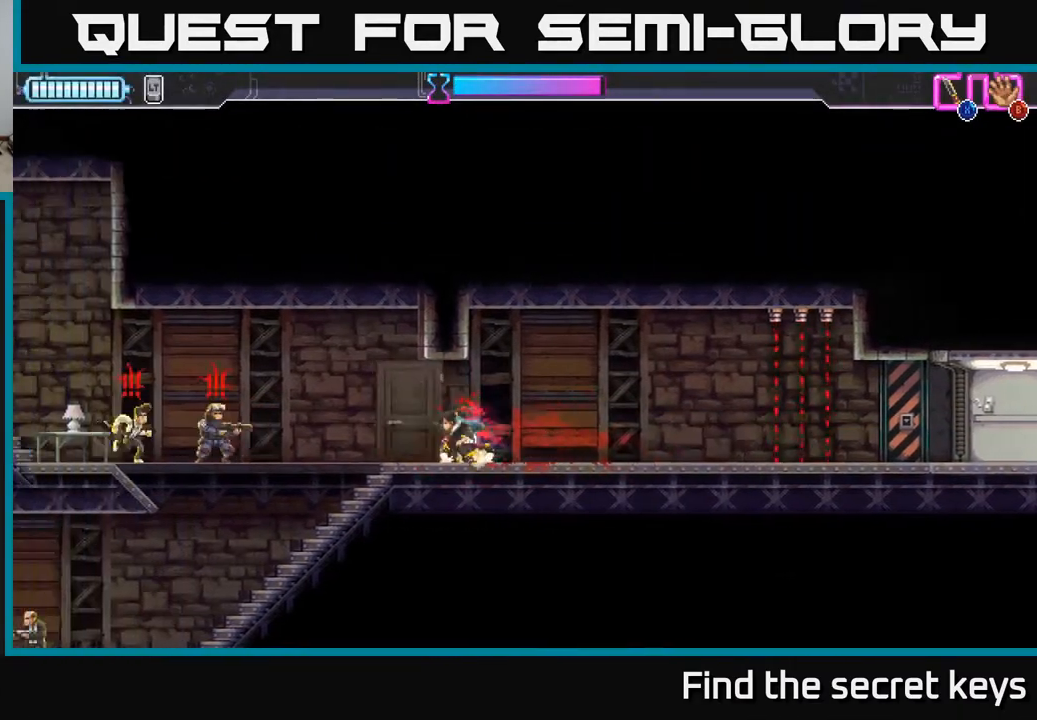
{"buttons": ["R2"], "left_stick": "left", "right_stick": "center", "events": [[317, "R2", "down"]]}
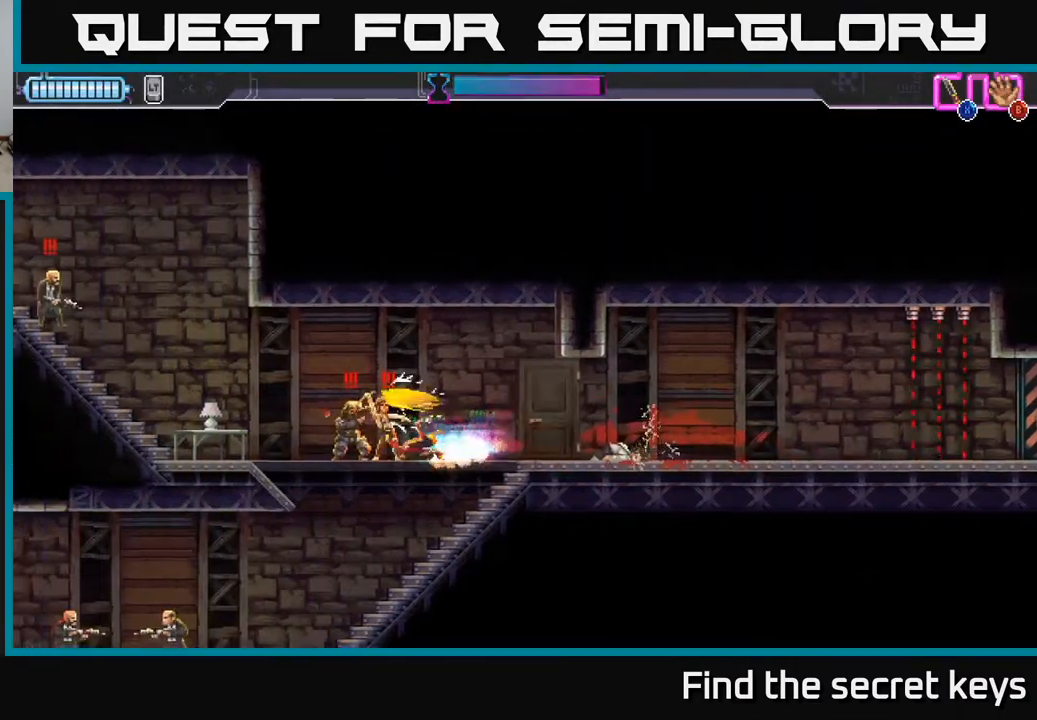
{"buttons": [], "left_stick": "right", "right_stick": "center", "events": [[67, "R2", "up"], [117, "left_stick", "right"], [150, "X", "down"], [183, "R2", "down"], [200, "R2", "up"], [217, "X", "up"], [233, "left_stick", "center"], [283, "X", "down"], [350, "X", "up"], [383, "left_stick", "right"], [417, "X", "down"], [500, "X", "up"]]}
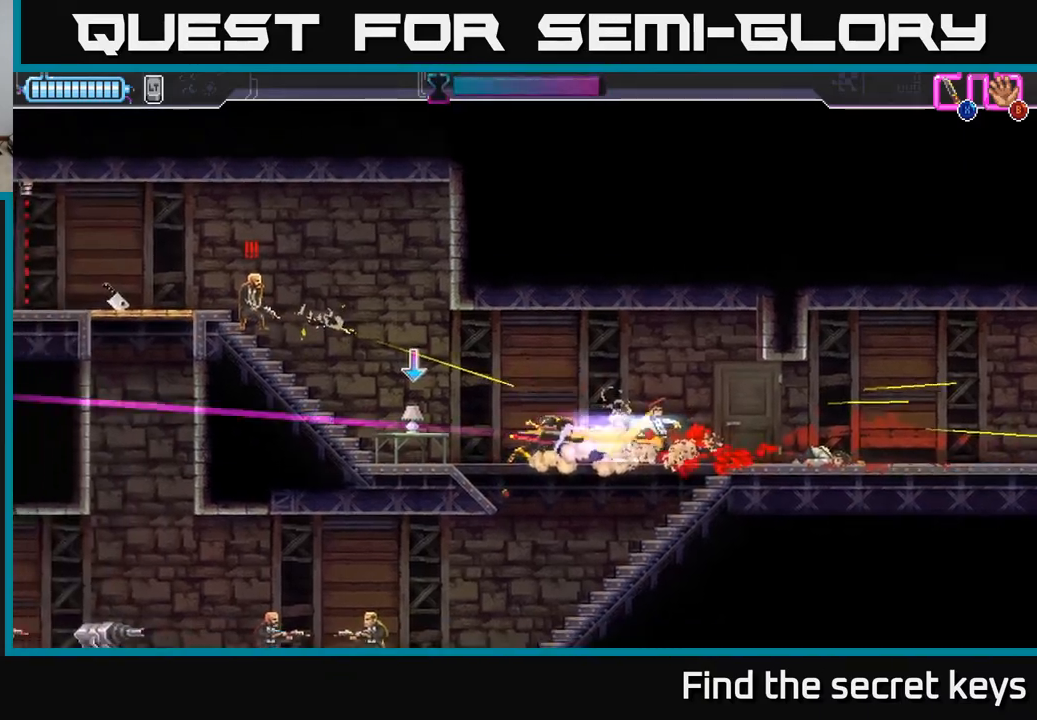
{"buttons": [], "left_stick": "up-left", "right_stick": "center", "events": [[67, "X", "down"], [167, "X", "up"], [183, "left_stick", "left"], [367, "left_stick", "up-left"]]}
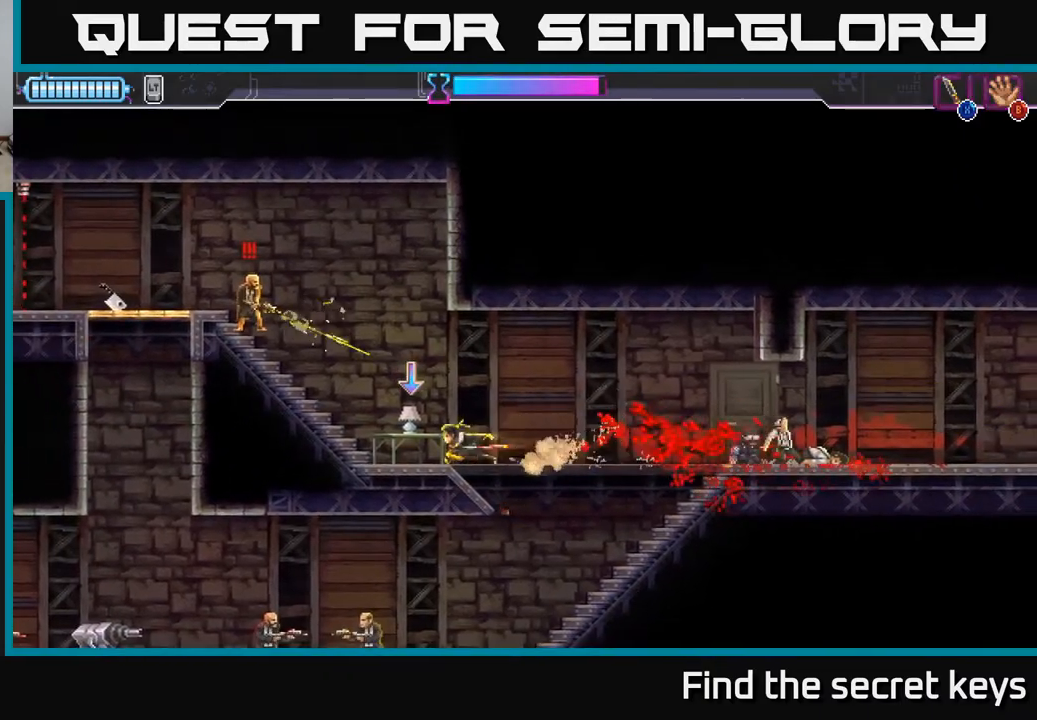
{"buttons": [], "left_stick": "up-left", "right_stick": "center", "events": [[83, "X", "down"], [167, "X", "up"], [250, "X", "down"], [317, "X", "up"], [383, "X", "down"], [467, "X", "up"]]}
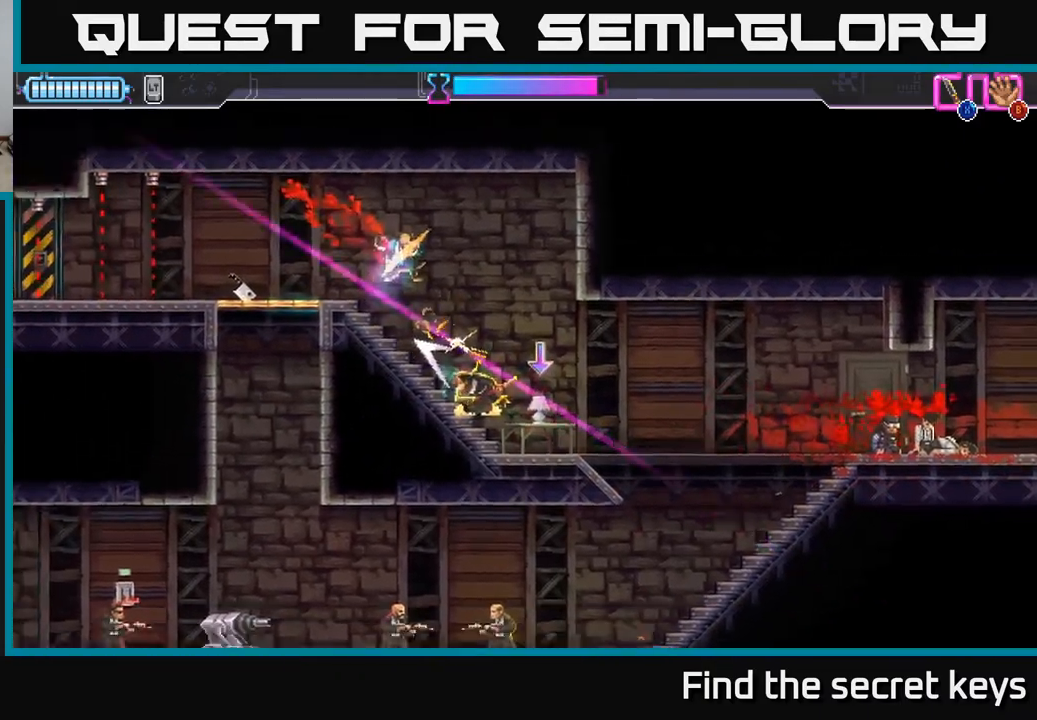
{"buttons": [], "left_stick": "right", "right_stick": "center", "events": [[183, "left_stick", "right"], [383, "B", "down"], [450, "B", "up"]]}
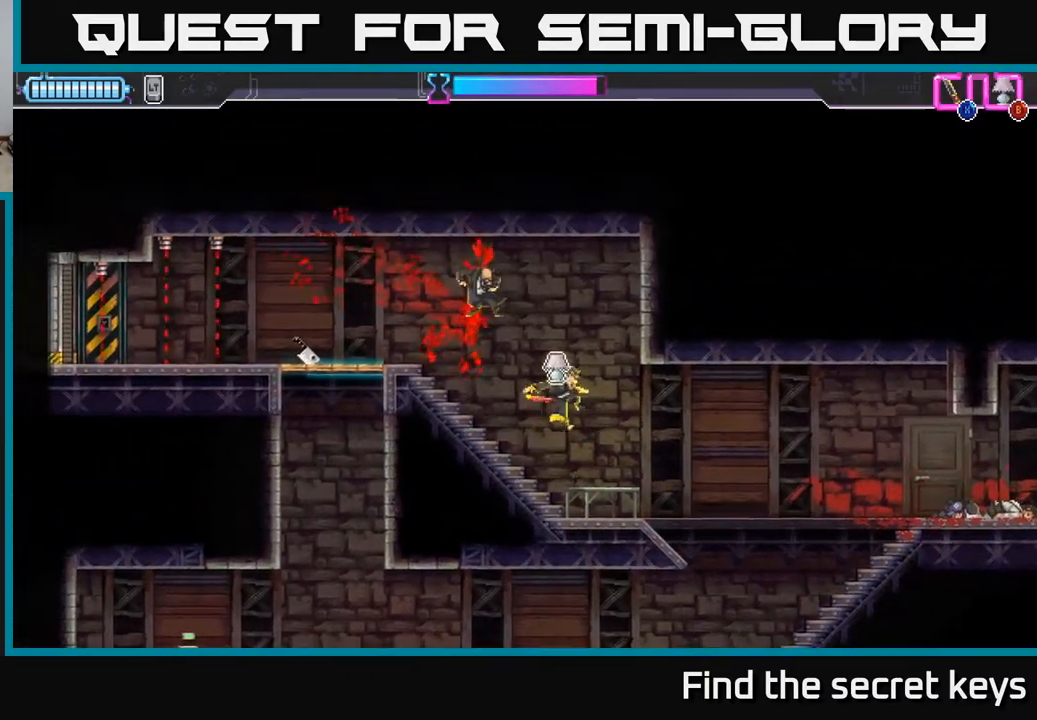
{"buttons": [], "left_stick": "down", "right_stick": "center", "events": [[400, "left_stick", "down"]]}
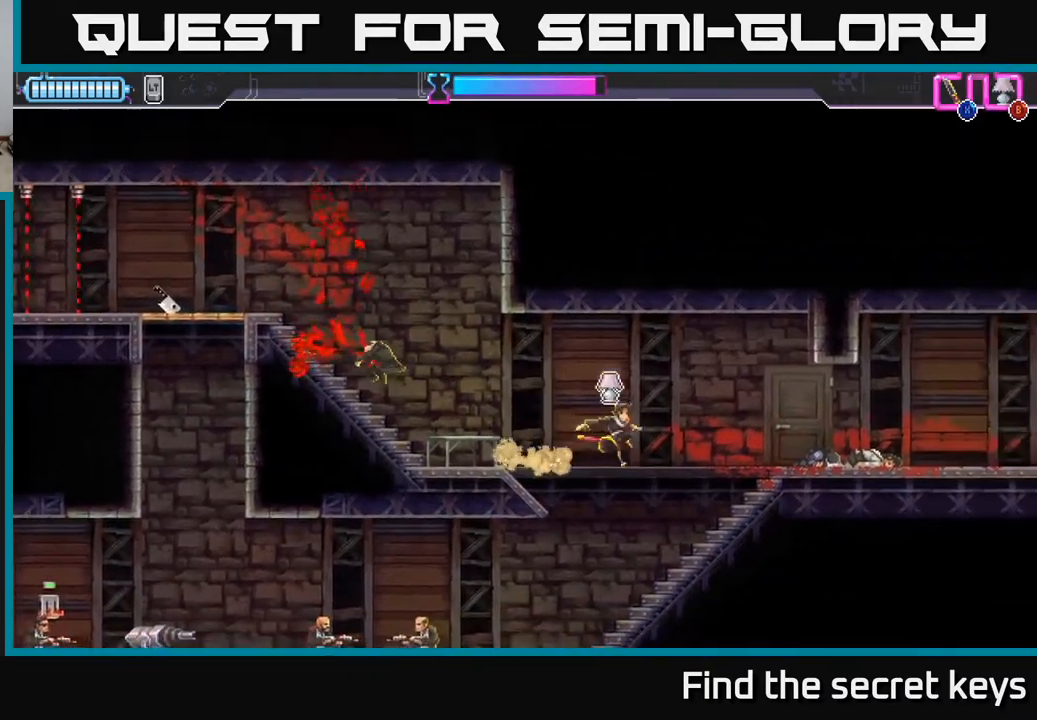
{"buttons": [], "left_stick": "left", "right_stick": "center", "events": [[83, "left_stick", "down-left"], [133, "B", "down"], [217, "B", "up"], [250, "left_stick", "left"]]}
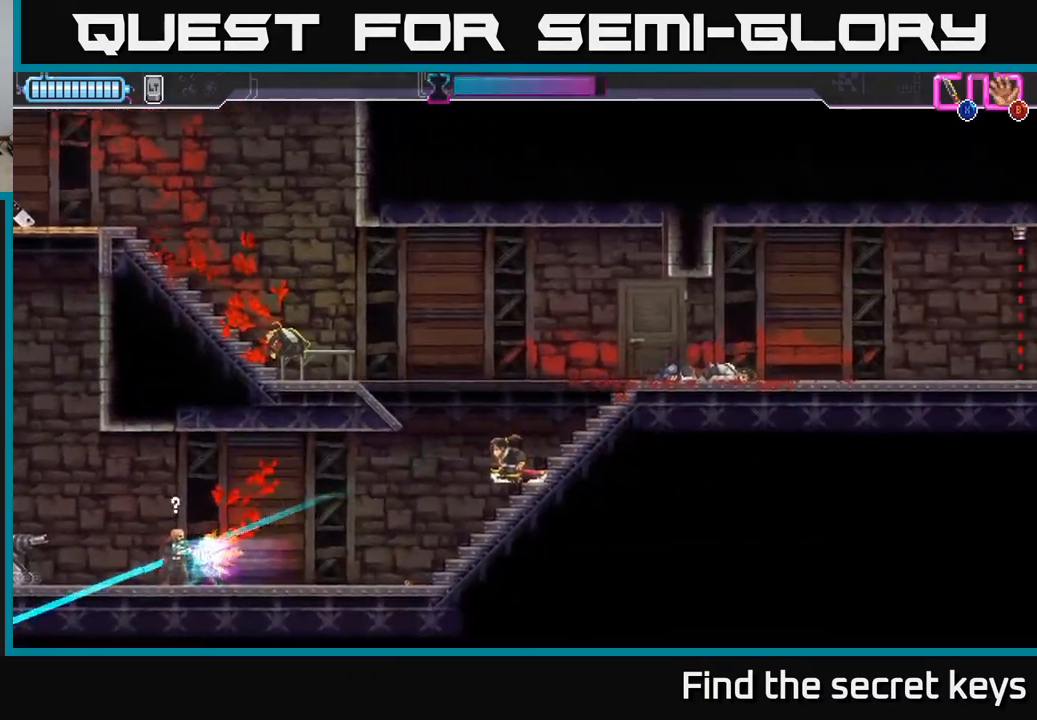
{"buttons": ["R2"], "left_stick": "left", "right_stick": "center", "events": [[383, "R2", "down"]]}
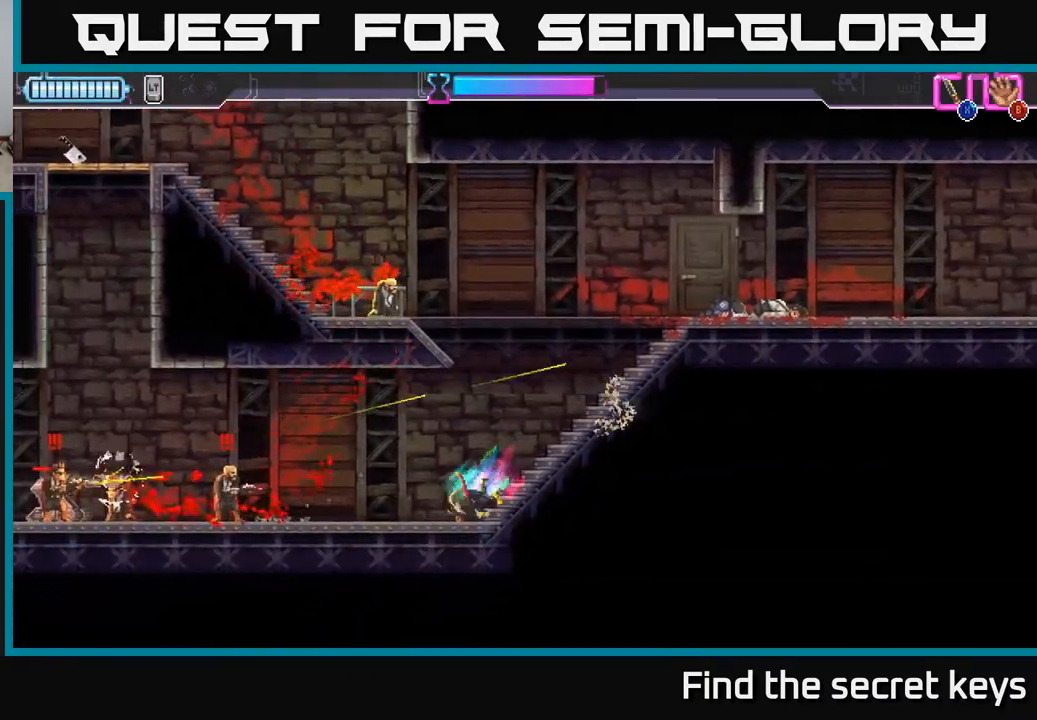
{"buttons": [], "left_stick": "left", "right_stick": "center", "events": [[150, "X", "down"], [167, "R2", "up"], [250, "X", "up"], [283, "X", "down"], [350, "X", "up"], [417, "X", "down"], [483, "X", "up"]]}